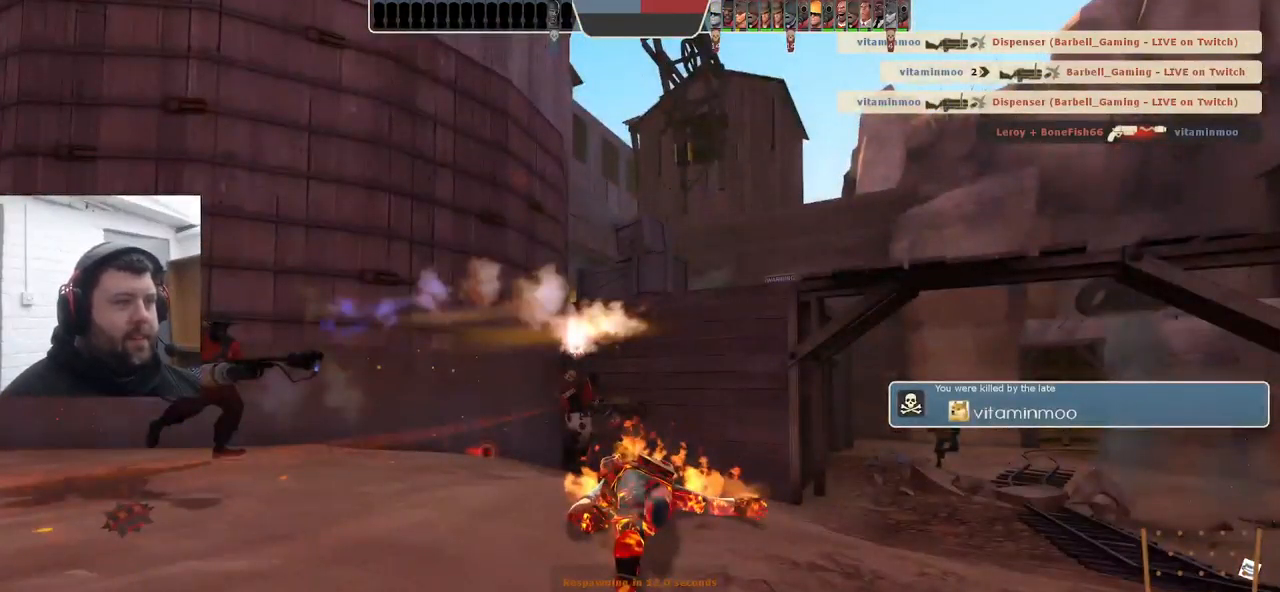
Gameplay with a controller (PlayStation layout); each line is a JSON object with the inputs held at the frame after it. "events" lists button and stick changes between this image and that frame as [ms after this image, input, new state], when the widget could be followed in between. Not read: SELECT.
{"buttons": ["TRIANGLE"], "left_stick": "center", "right_stick": "center", "events": []}
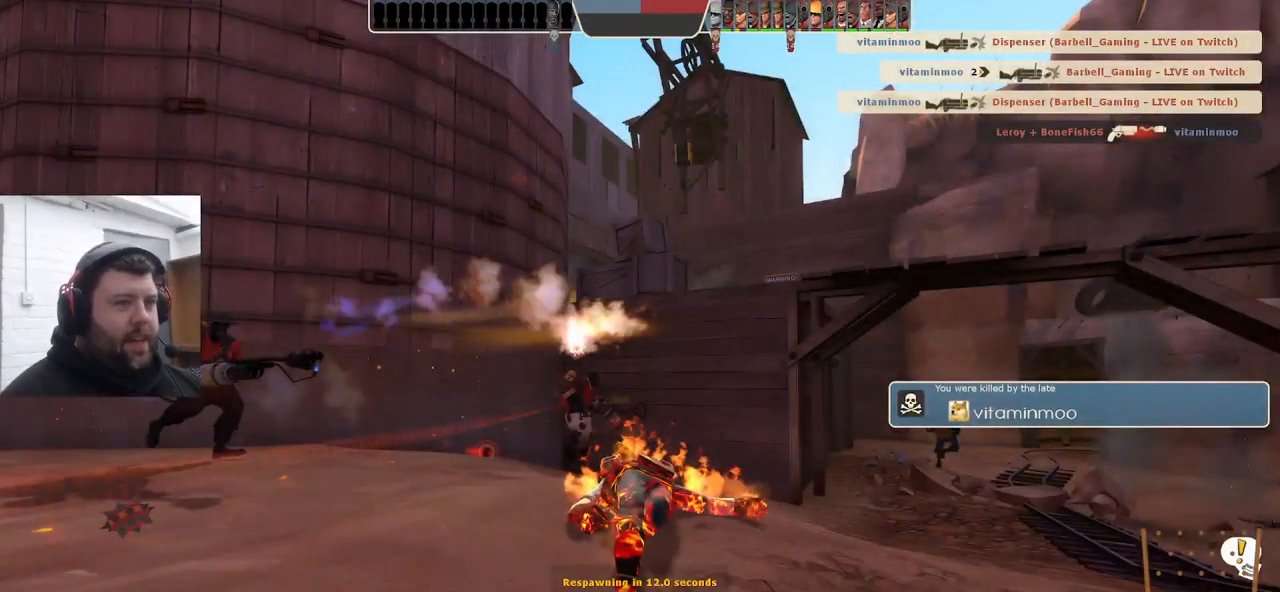
{"buttons": ["TRIANGLE"], "left_stick": "center", "right_stick": "center", "events": []}
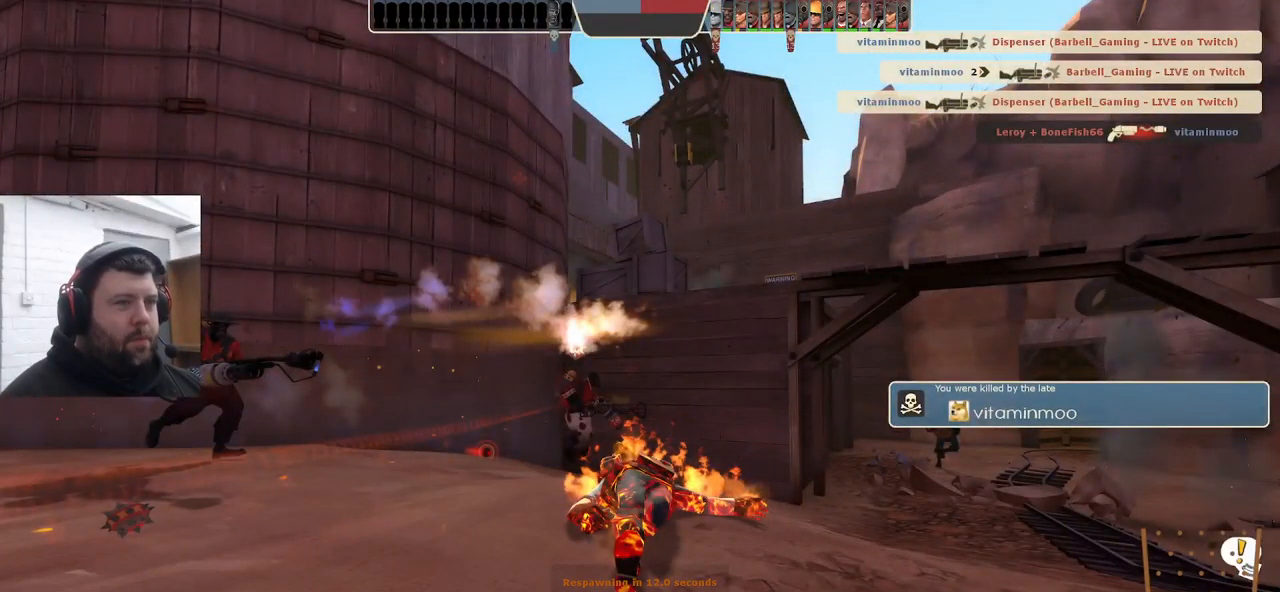
{"buttons": ["TRIANGLE"], "left_stick": "center", "right_stick": "center", "events": []}
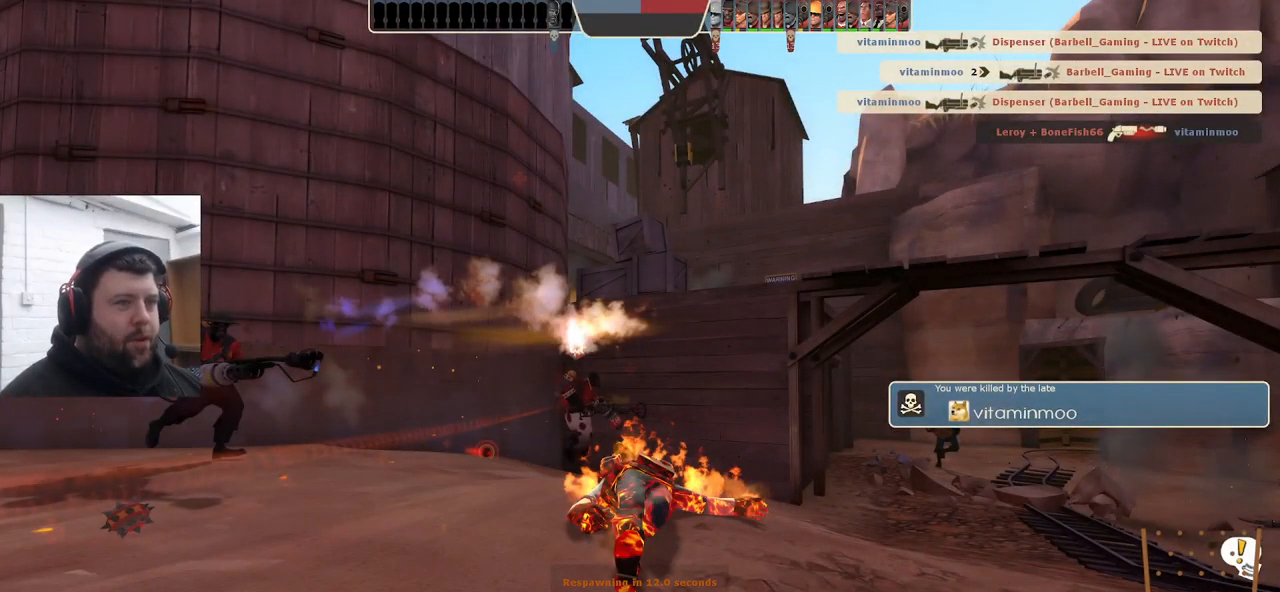
{"buttons": ["TRIANGLE"], "left_stick": "center", "right_stick": "center", "events": []}
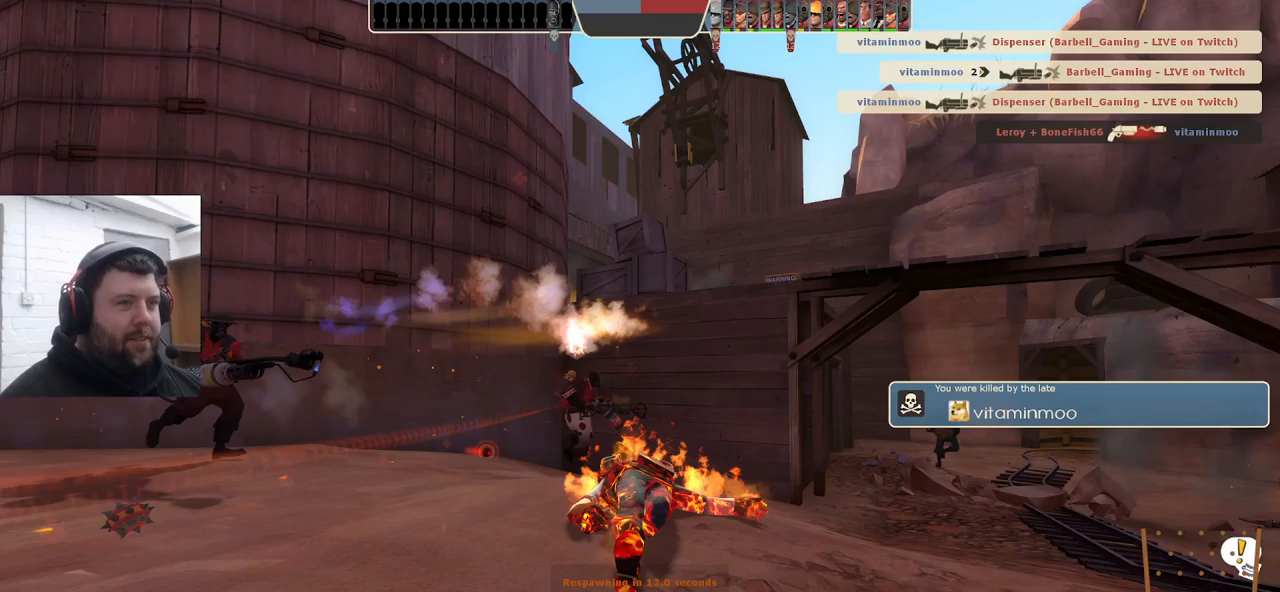
{"buttons": [], "left_stick": "center", "right_stick": "center", "events": [[200, "TRIANGLE", "up"]]}
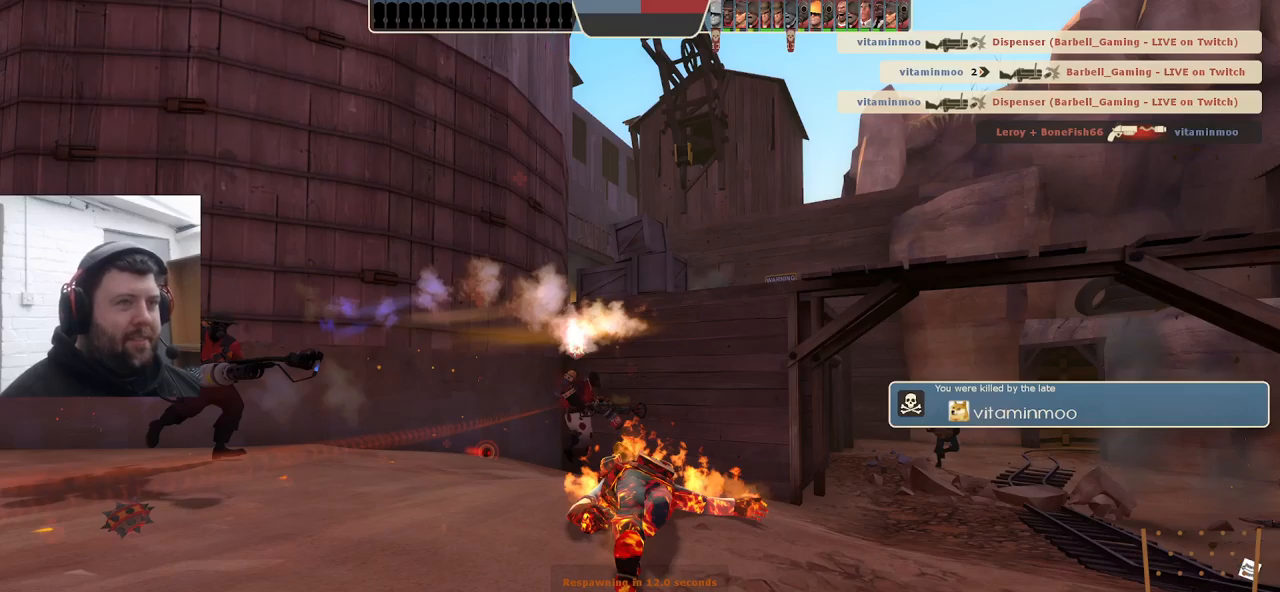
{"buttons": [], "left_stick": "center", "right_stick": "center", "events": []}
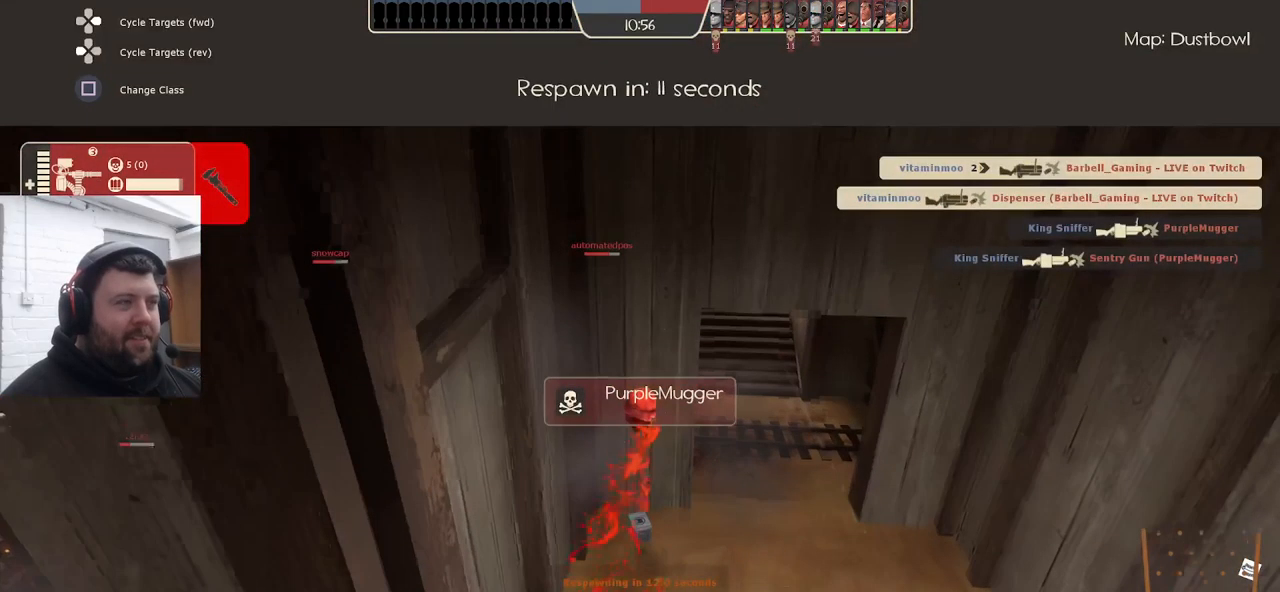
{"buttons": [], "left_stick": "center", "right_stick": "center", "events": []}
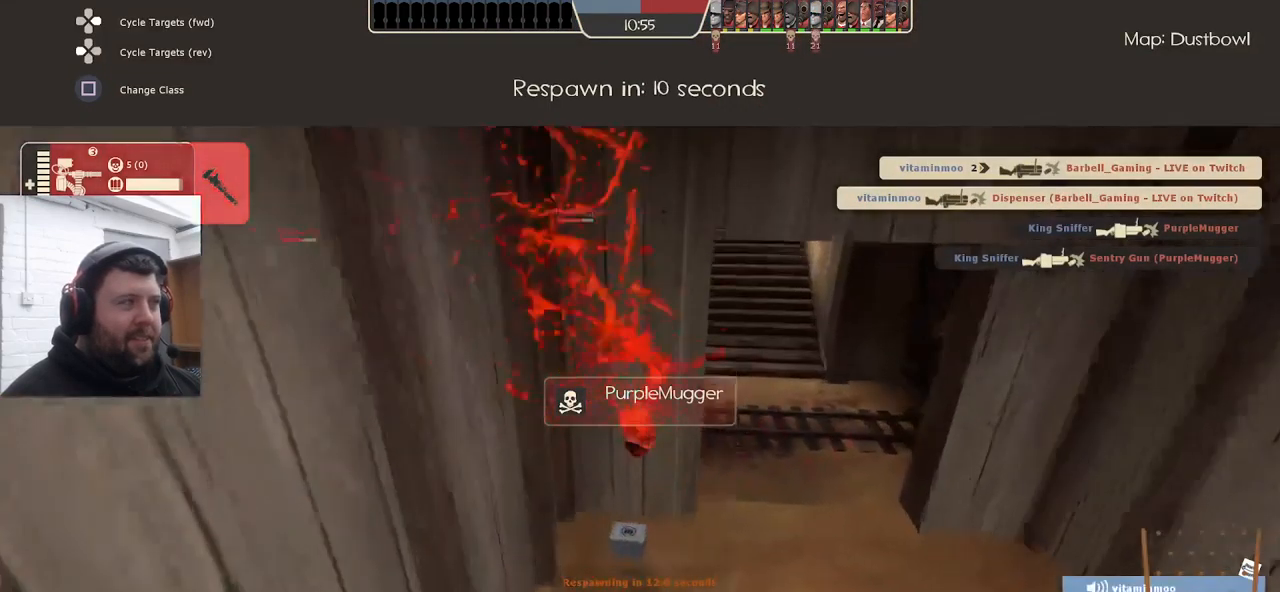
{"buttons": [], "left_stick": "center", "right_stick": "center", "events": []}
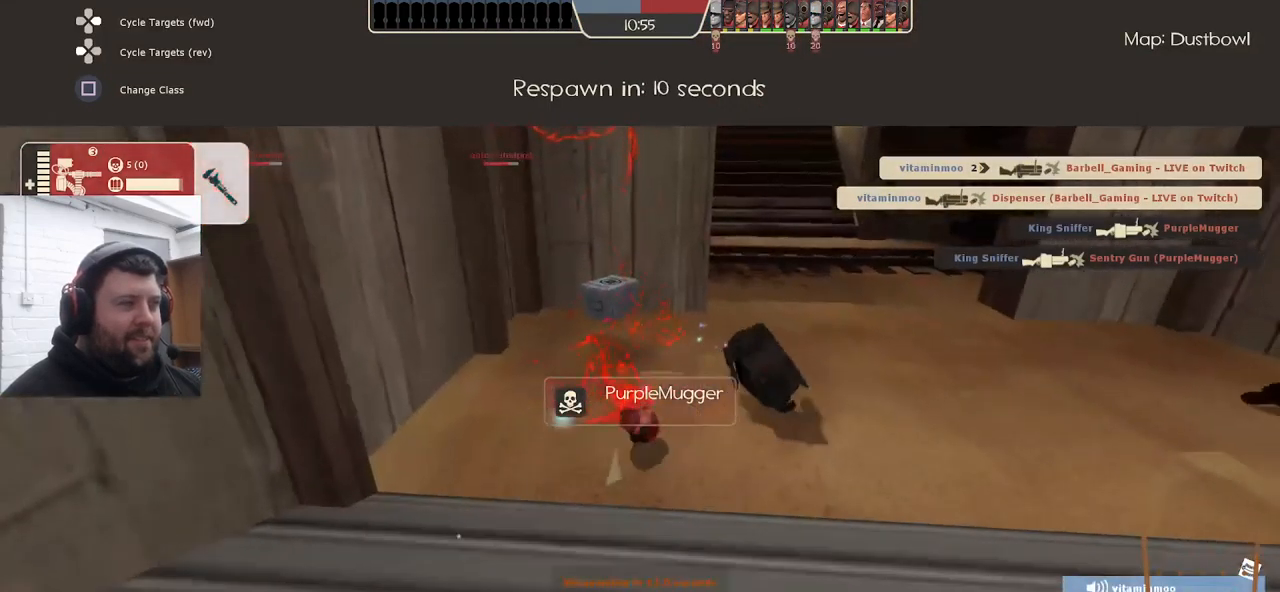
{"buttons": [], "left_stick": "center", "right_stick": "center", "events": []}
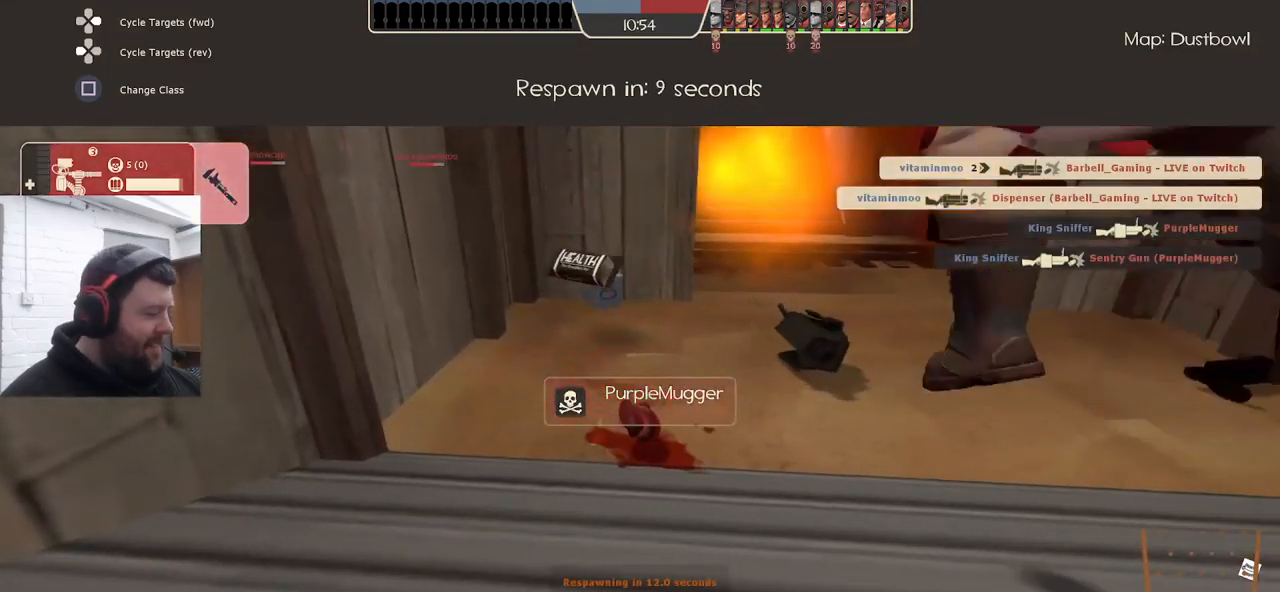
{"buttons": ["TRIANGLE"], "left_stick": "center", "right_stick": "center", "events": [[317, "TRIANGLE", "down"]]}
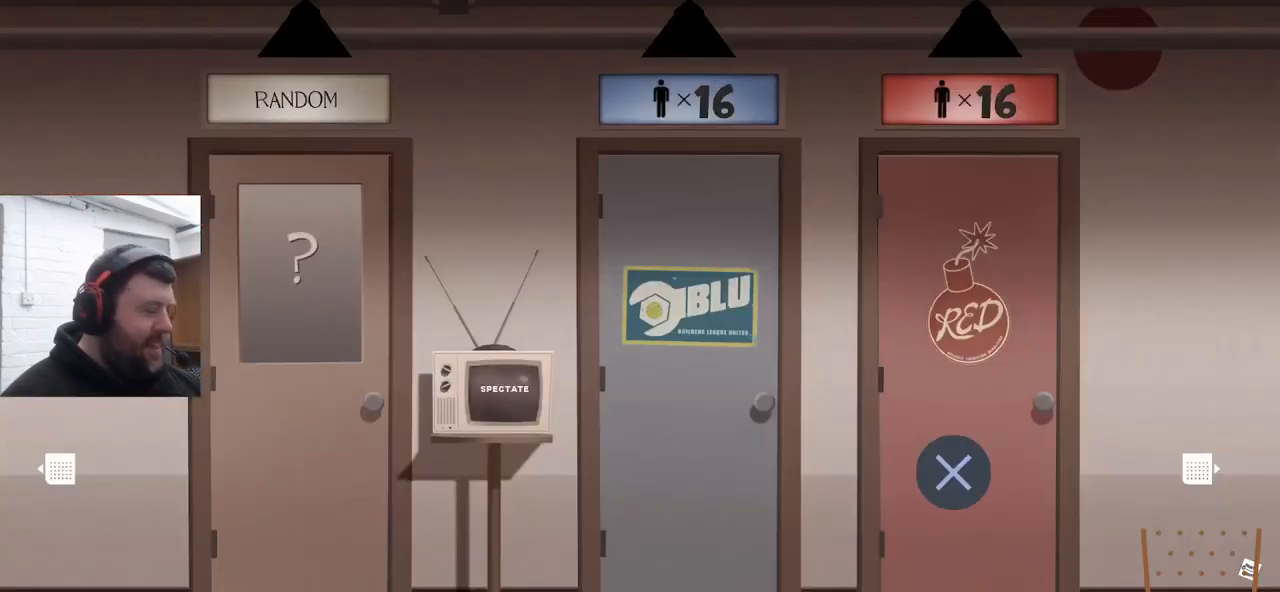
{"buttons": ["TRIANGLE"], "left_stick": "center", "right_stick": "center", "events": []}
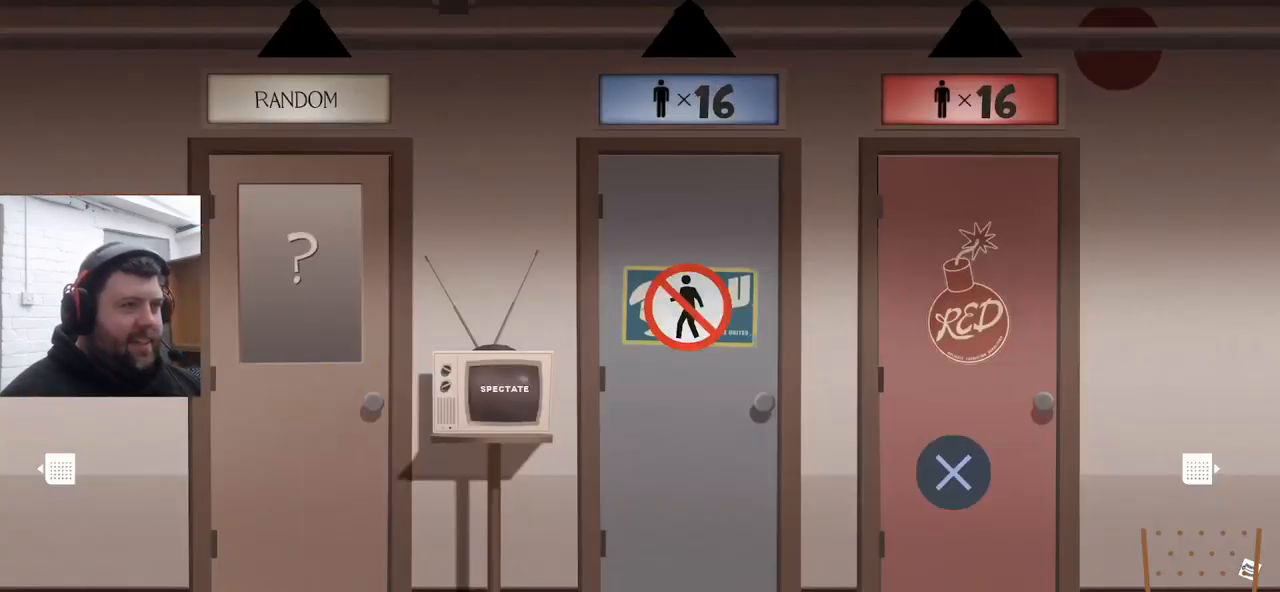
{"buttons": [], "left_stick": "center", "right_stick": "center", "events": [[133, "TRIANGLE", "up"], [233, "CIRCLE", "down"], [333, "CIRCLE", "up"]]}
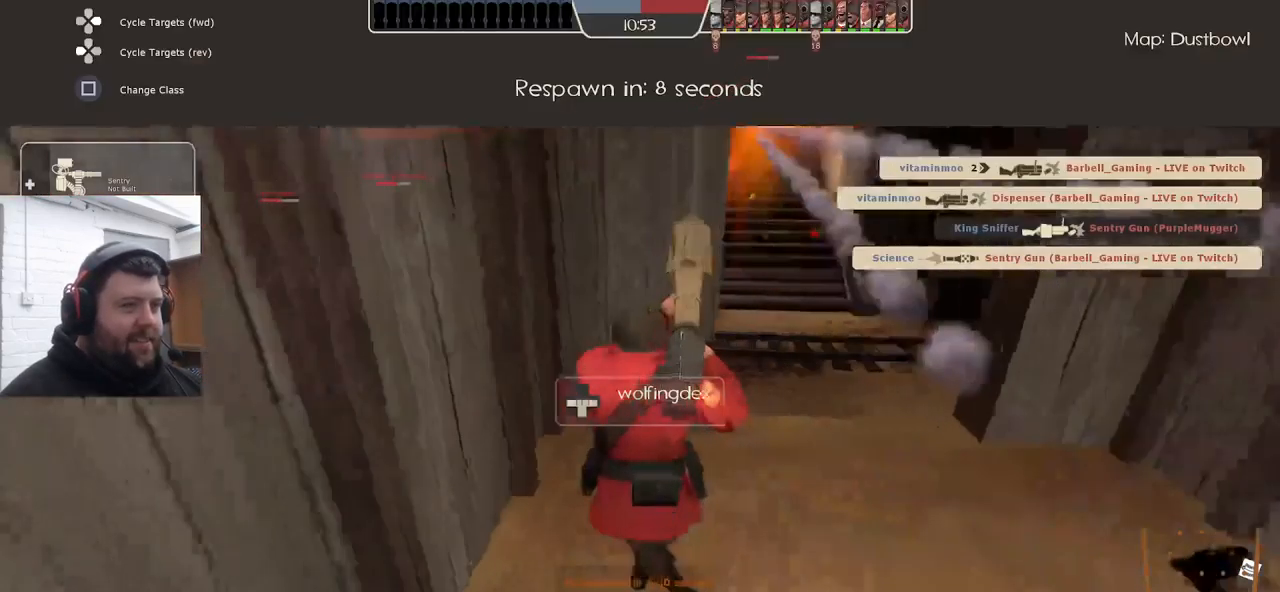
{"buttons": [], "left_stick": "center", "right_stick": "center", "events": []}
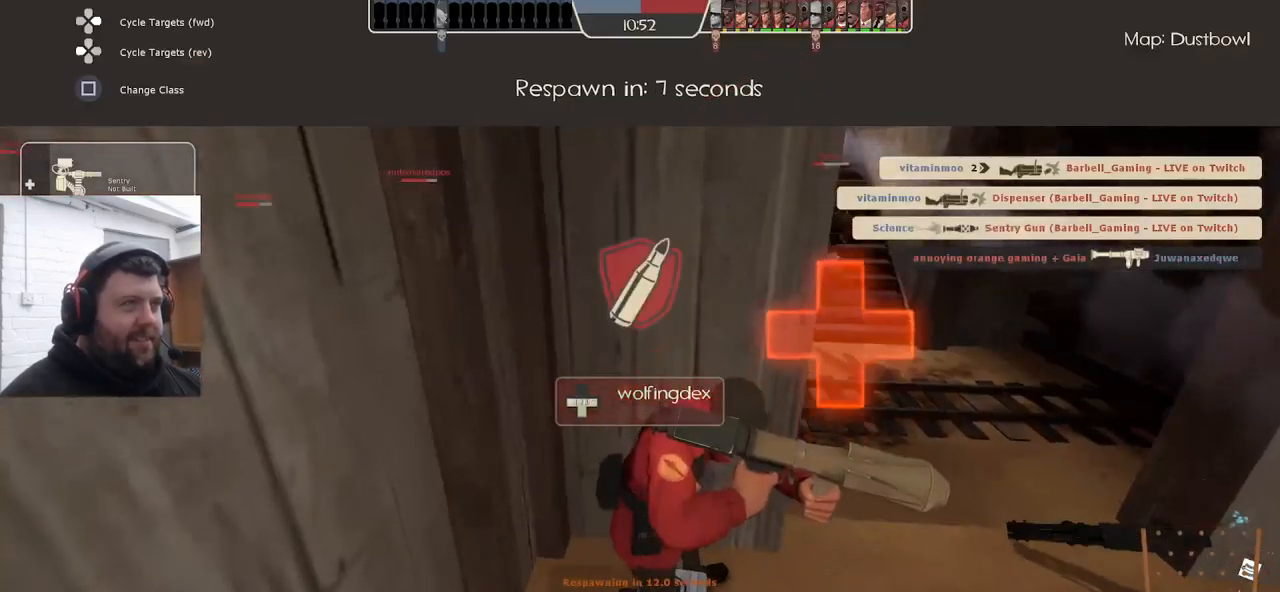
{"buttons": [], "left_stick": "center", "right_stick": "center", "events": []}
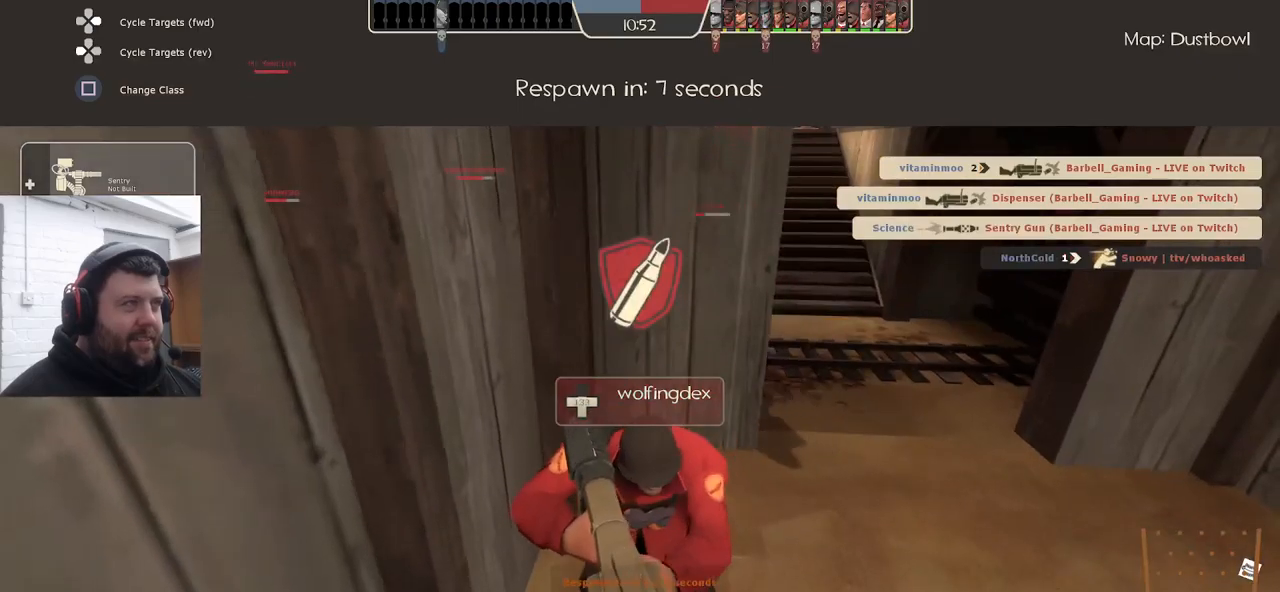
{"buttons": [], "left_stick": "center", "right_stick": "center", "events": [[150, "right_stick", "down-right"], [317, "right_stick", "center"]]}
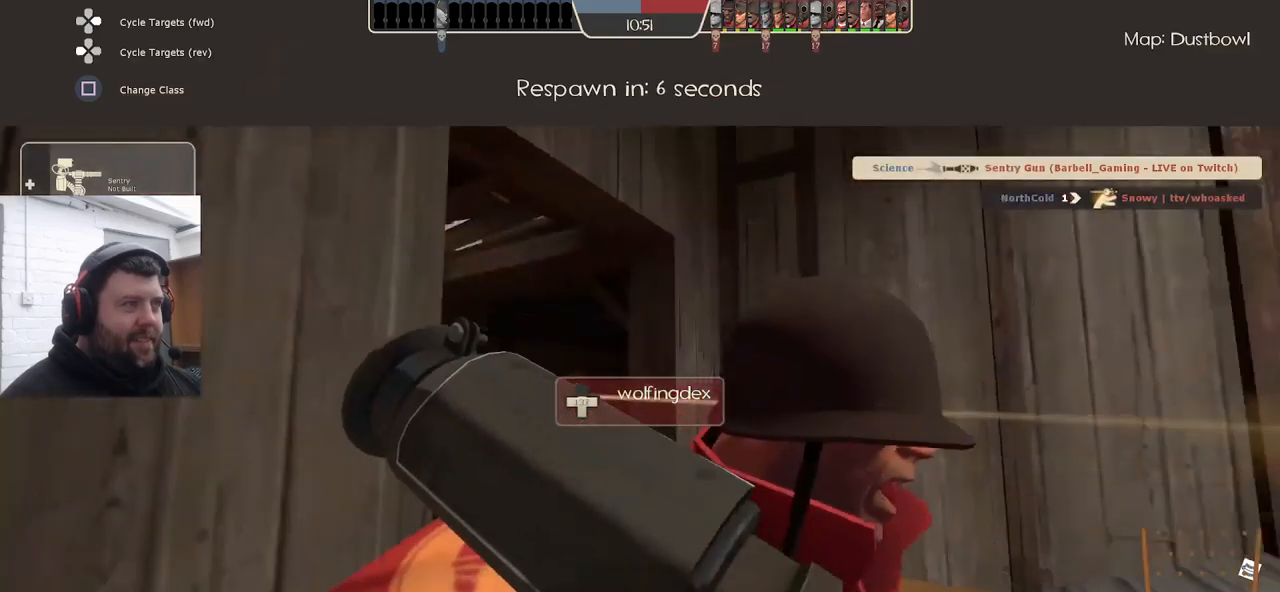
{"buttons": [], "left_stick": "center", "right_stick": "center", "events": [[117, "right_stick", "up-right"], [300, "right_stick", "center"]]}
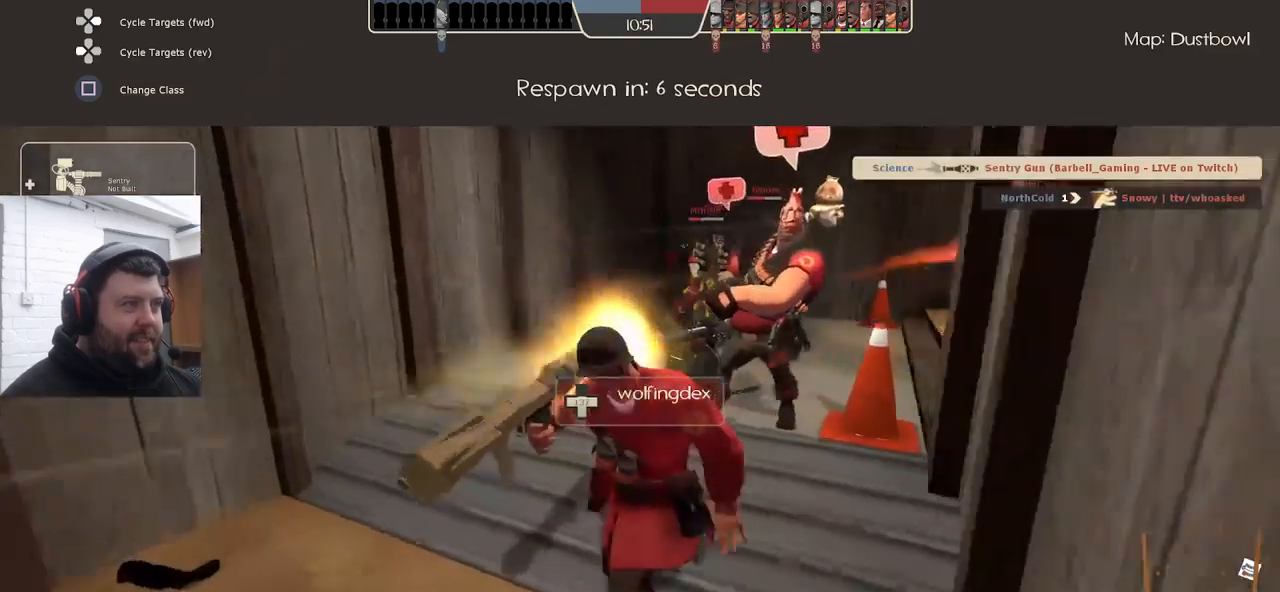
{"buttons": [], "left_stick": "center", "right_stick": "center", "events": []}
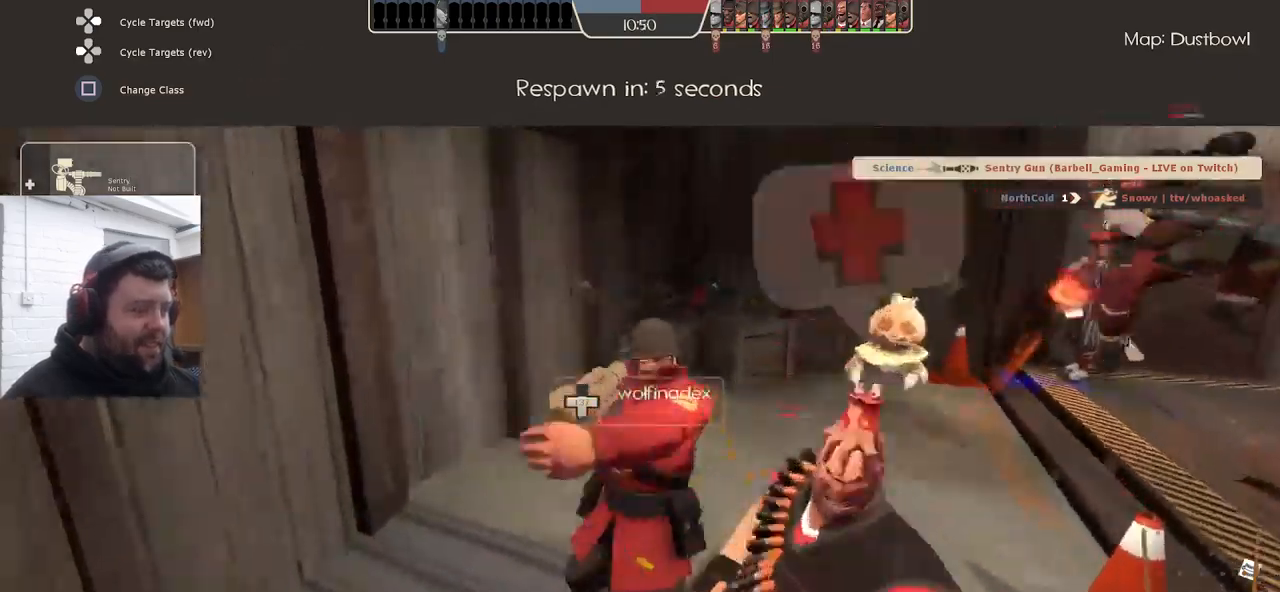
{"buttons": [], "left_stick": "center", "right_stick": "center", "events": []}
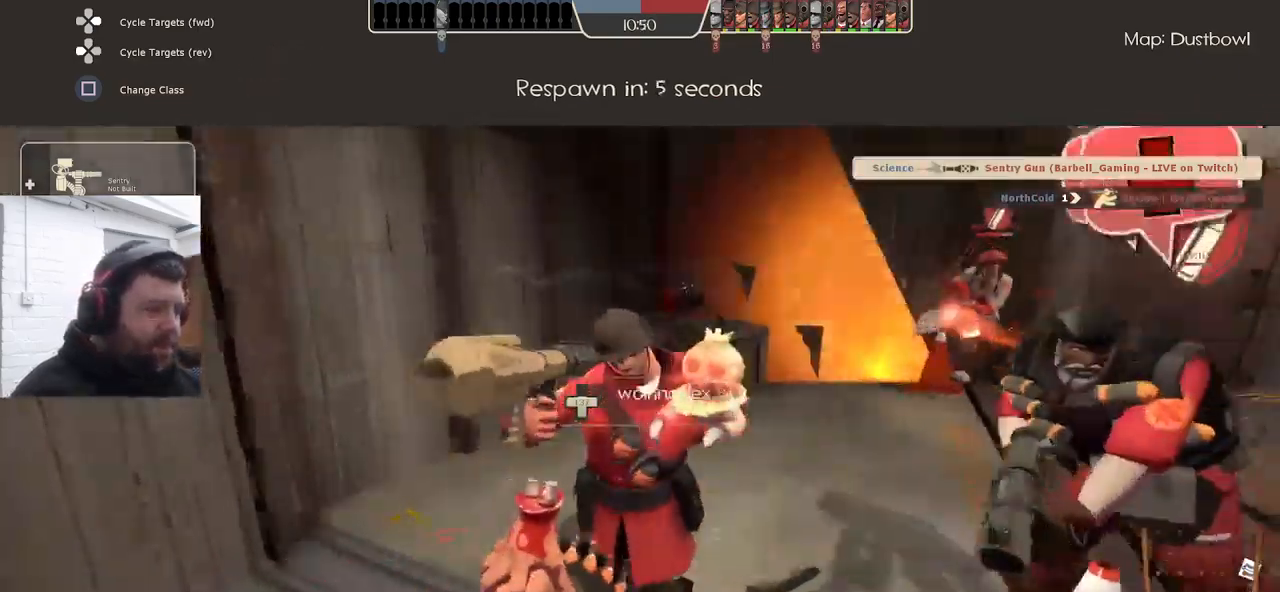
{"buttons": [], "left_stick": "center", "right_stick": "center", "events": []}
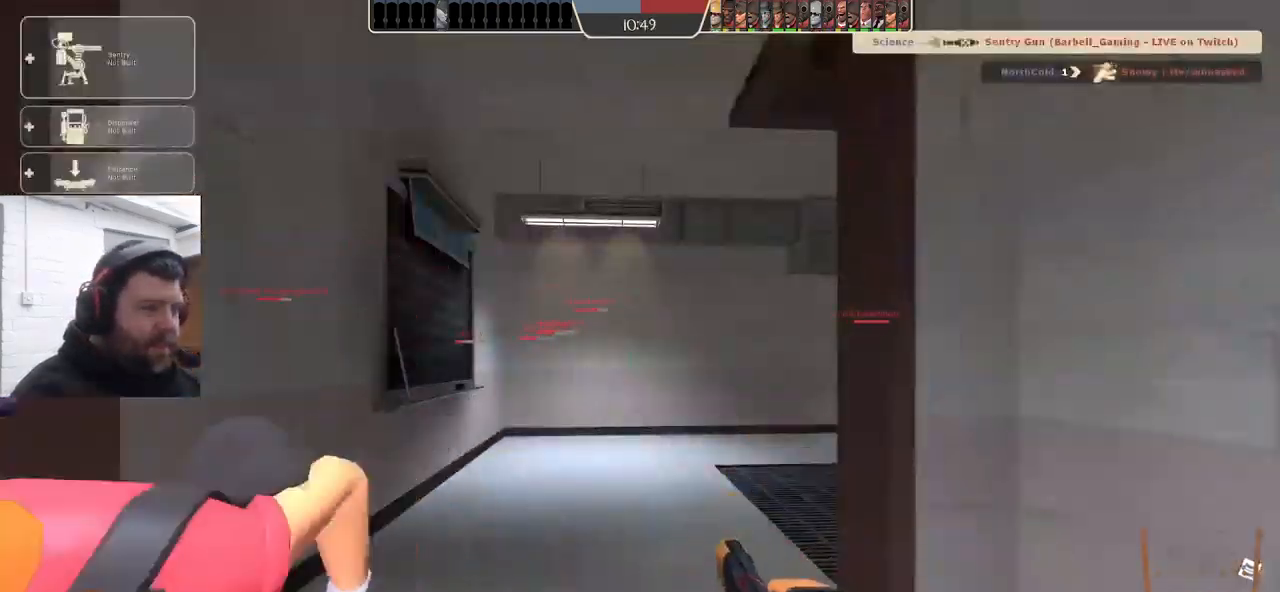
{"buttons": [], "left_stick": "up-left", "right_stick": "center", "events": [[450, "left_stick", "up-left"]]}
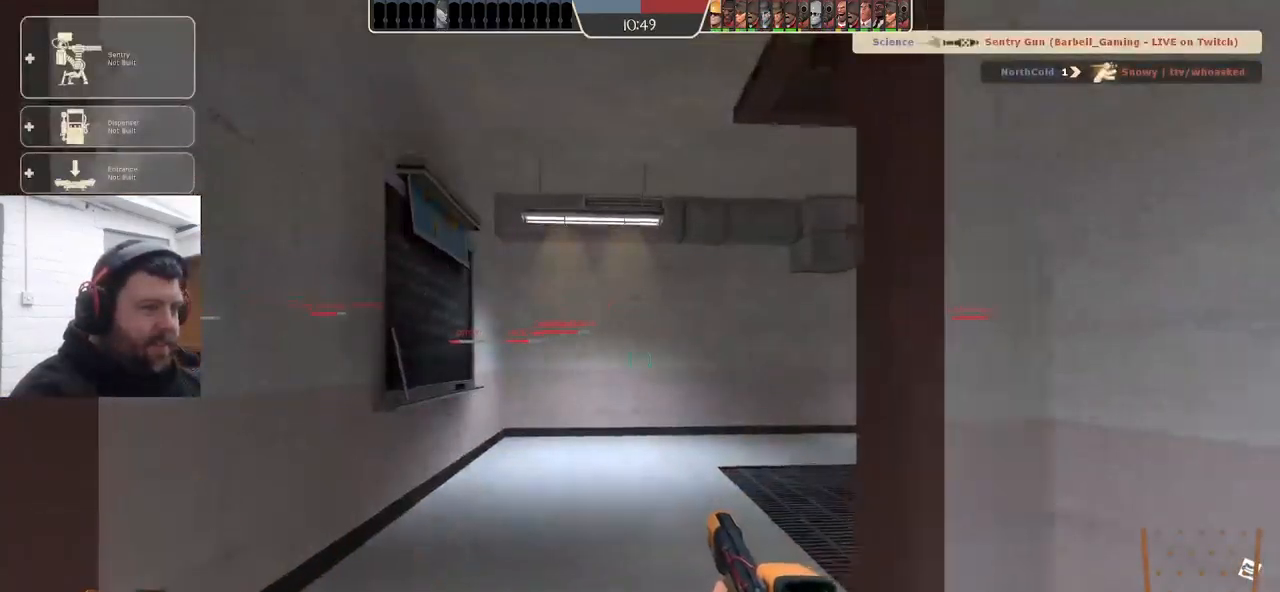
{"buttons": [], "left_stick": "up-right", "right_stick": "center", "events": [[84, "left_stick", "up"], [400, "left_stick", "up-right"]]}
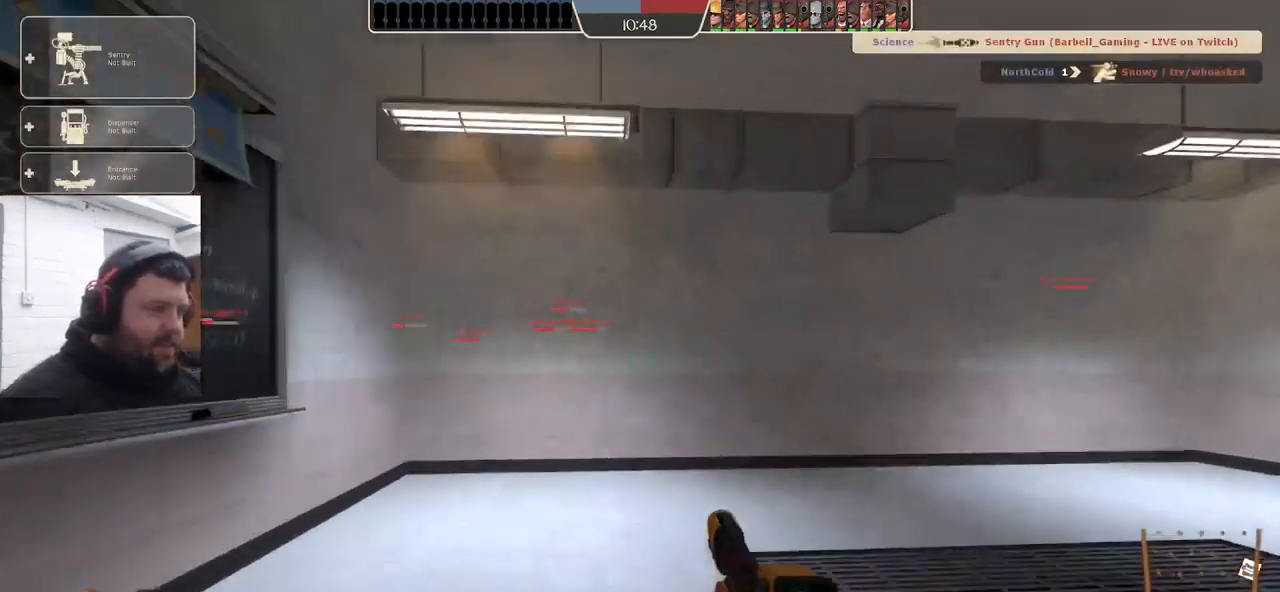
{"buttons": ["TRIANGLE"], "left_stick": "down-right", "right_stick": "center", "events": [[100, "left_stick", "right"], [200, "left_stick", "down-right"], [250, "TRIANGLE", "down"]]}
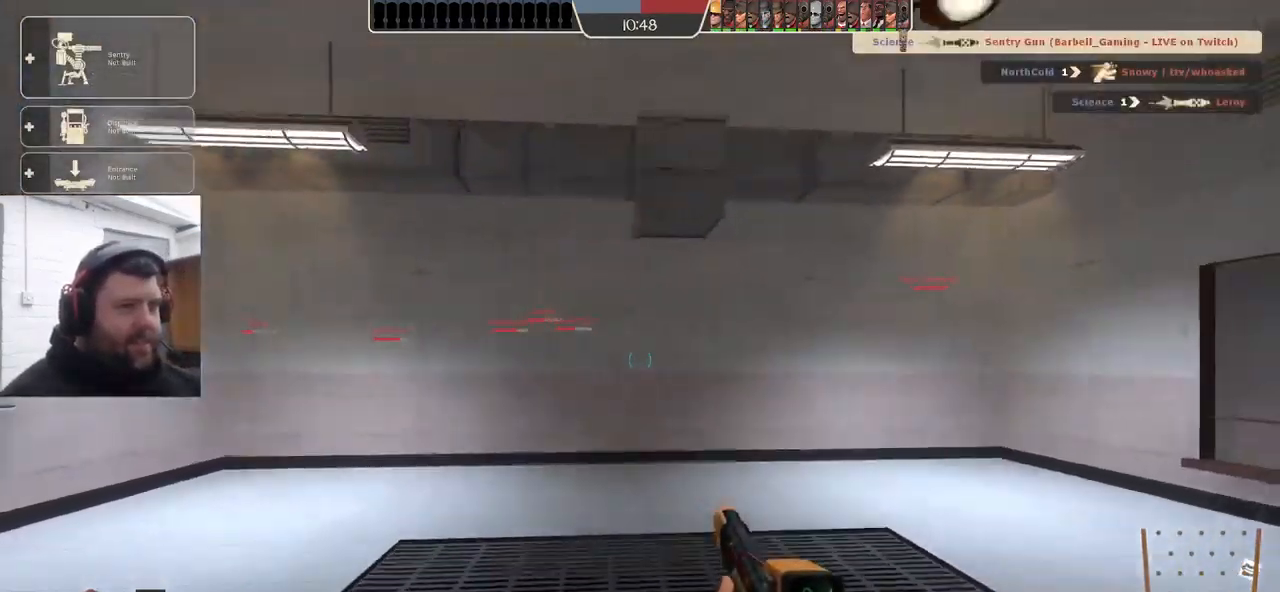
{"buttons": ["TRIANGLE"], "left_stick": "down", "right_stick": "center", "events": [[150, "left_stick", "down"]]}
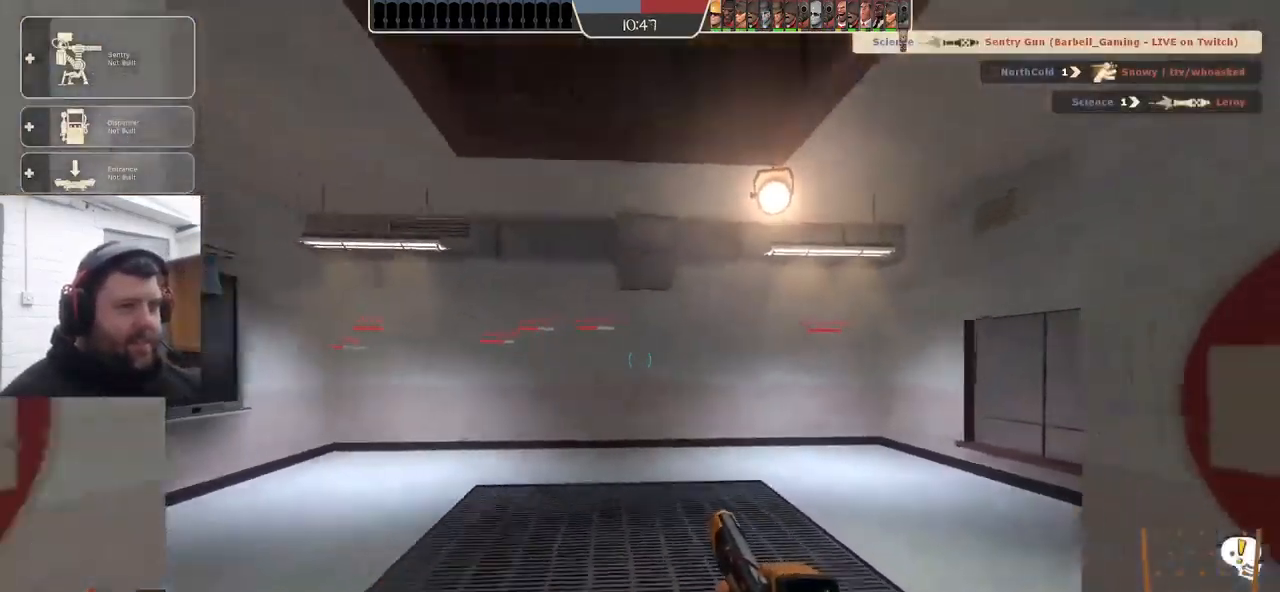
{"buttons": ["TRIANGLE"], "left_stick": "down", "right_stick": "center", "events": []}
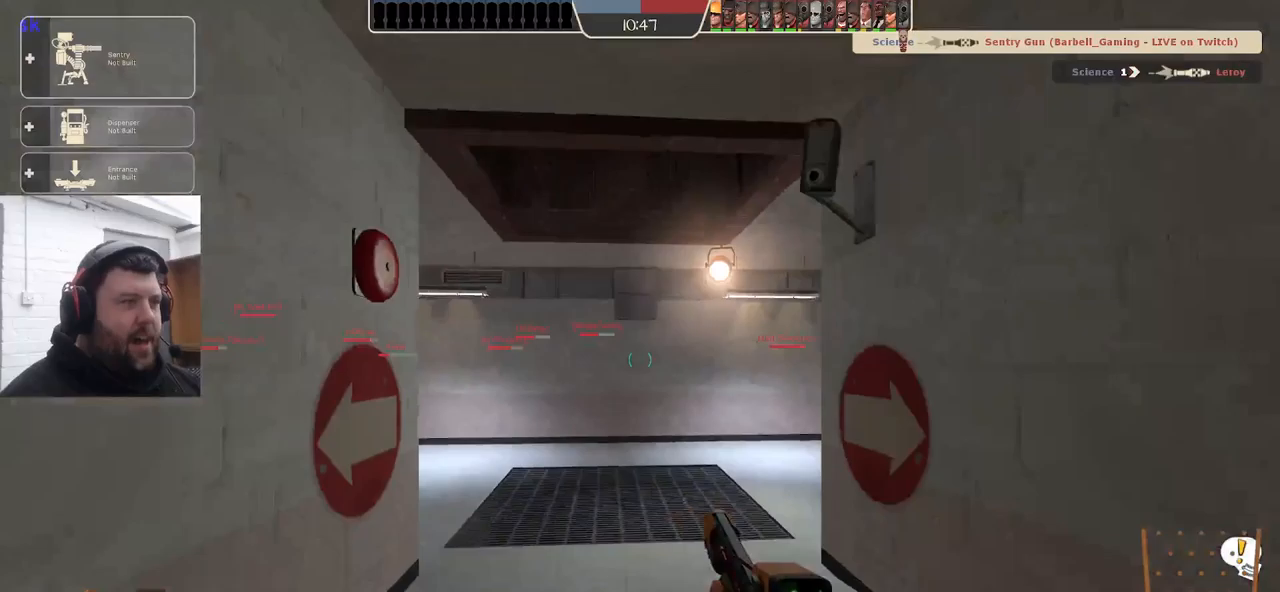
{"buttons": ["TRIANGLE"], "left_stick": "left", "right_stick": "center", "events": [[183, "left_stick", "down-left"], [450, "left_stick", "left"]]}
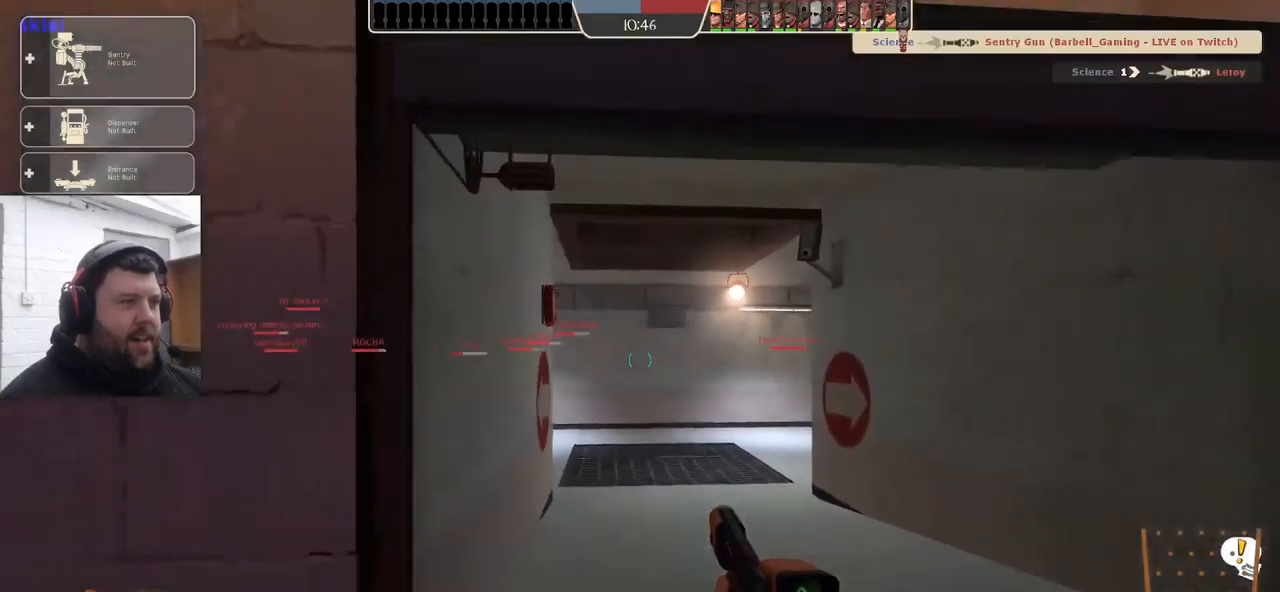
{"buttons": ["TRIANGLE"], "left_stick": "left", "right_stick": "center", "events": []}
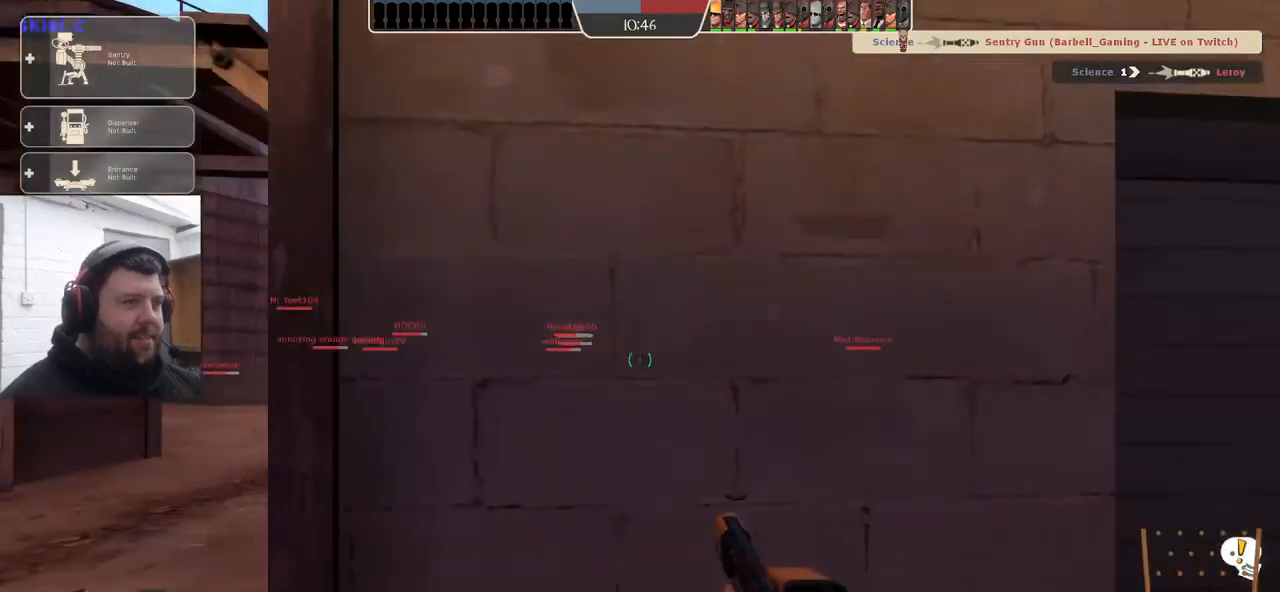
{"buttons": [], "left_stick": "up-left", "right_stick": "center", "events": [[283, "TRIANGLE", "up"], [400, "left_stick", "up-left"]]}
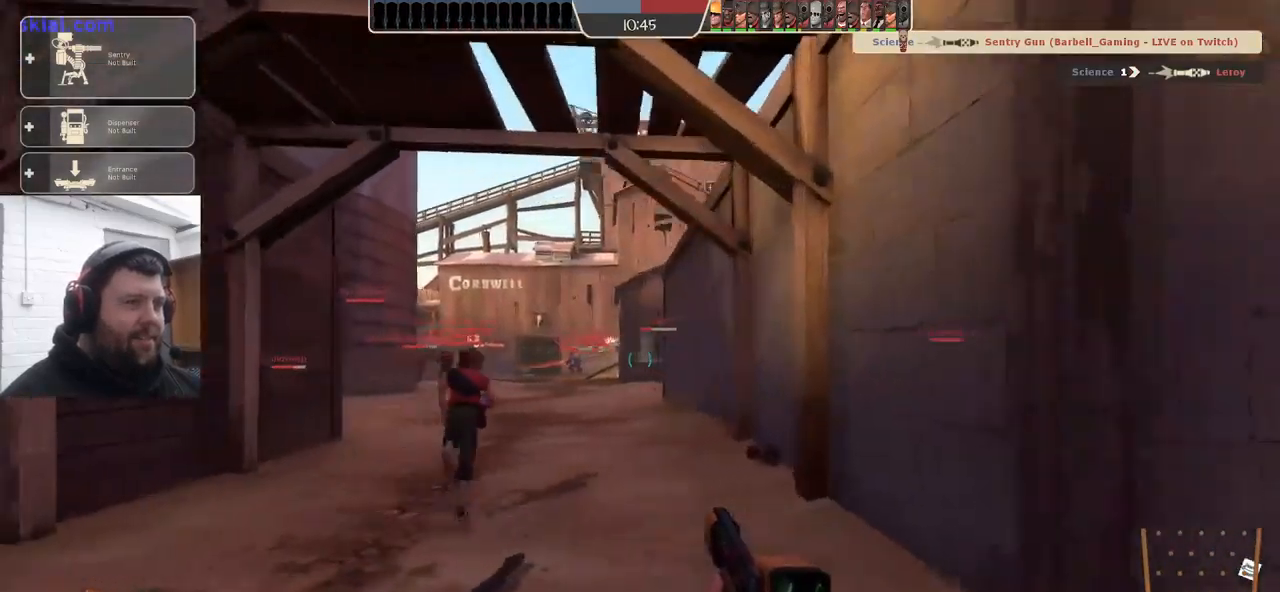
{"buttons": [], "left_stick": "up-left", "right_stick": "center", "events": [[317, "SQUARE", "down"], [400, "SQUARE", "up"]]}
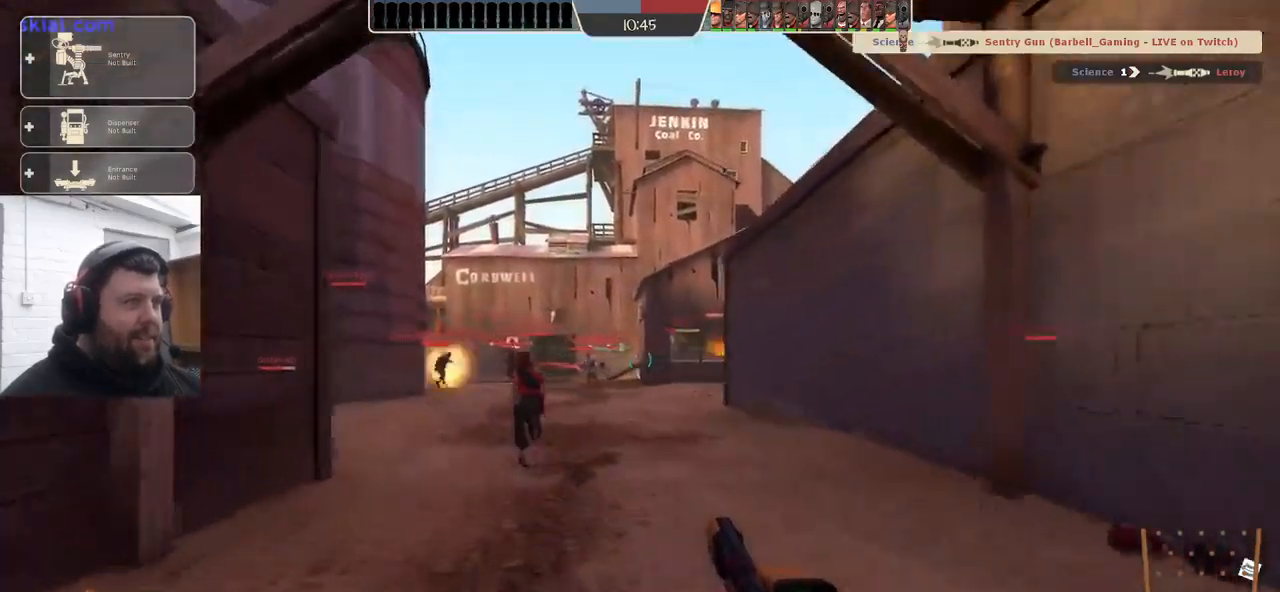
{"buttons": [], "left_stick": "up", "right_stick": "center", "events": [[217, "left_stick", "up"]]}